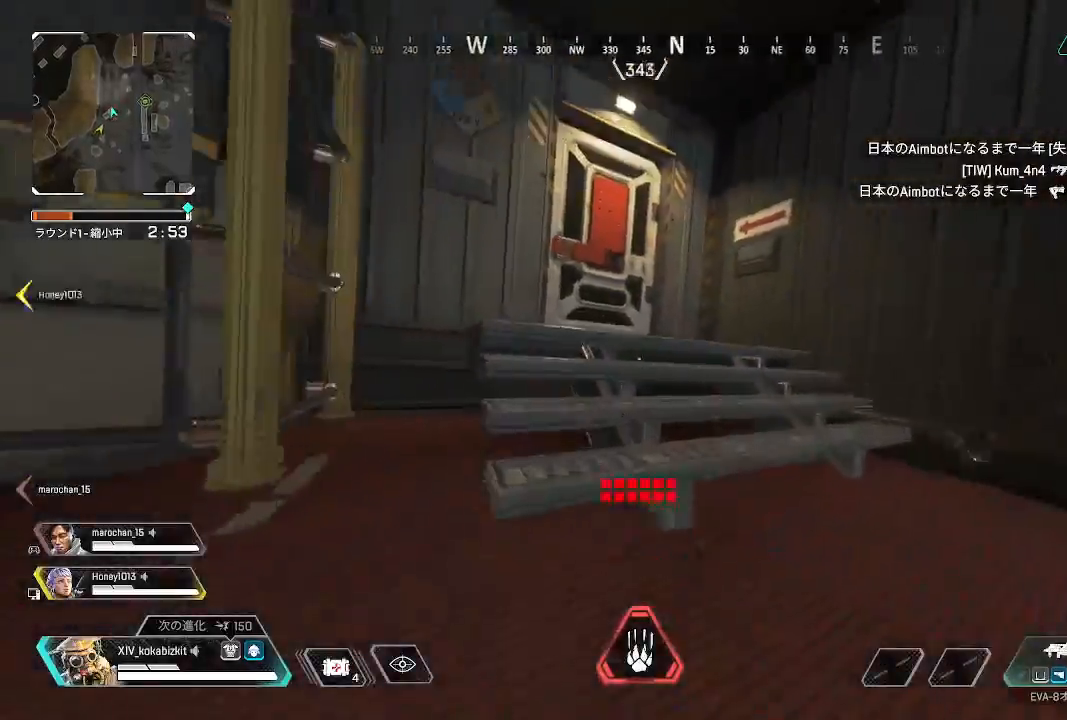
Gameplay with a controller (PlayStation layout); each line is a JSON object with the inputs held at the frame after it. "events" lists button and stick changes between this image and that frame as [ms after this image, input, new state], when the widget could be followed in between. Not read: SELECT.
{"buttons": [], "left_stick": "up", "right_stick": "down", "events": [[150, "L1", "up"], [150, "right_stick", "left"], [250, "right_stick", "center"], [300, "right_stick", "down"], [367, "R2", "down"], [500, "R2", "up"]]}
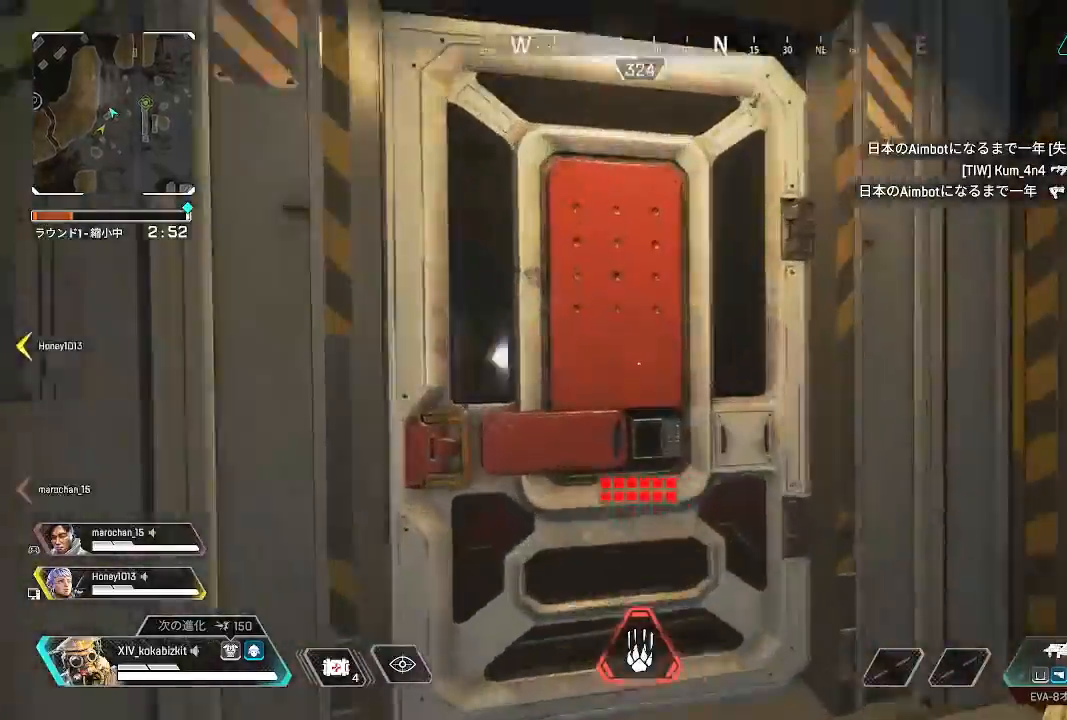
{"buttons": [], "left_stick": "up", "right_stick": "left", "events": [[383, "right_stick", "left"]]}
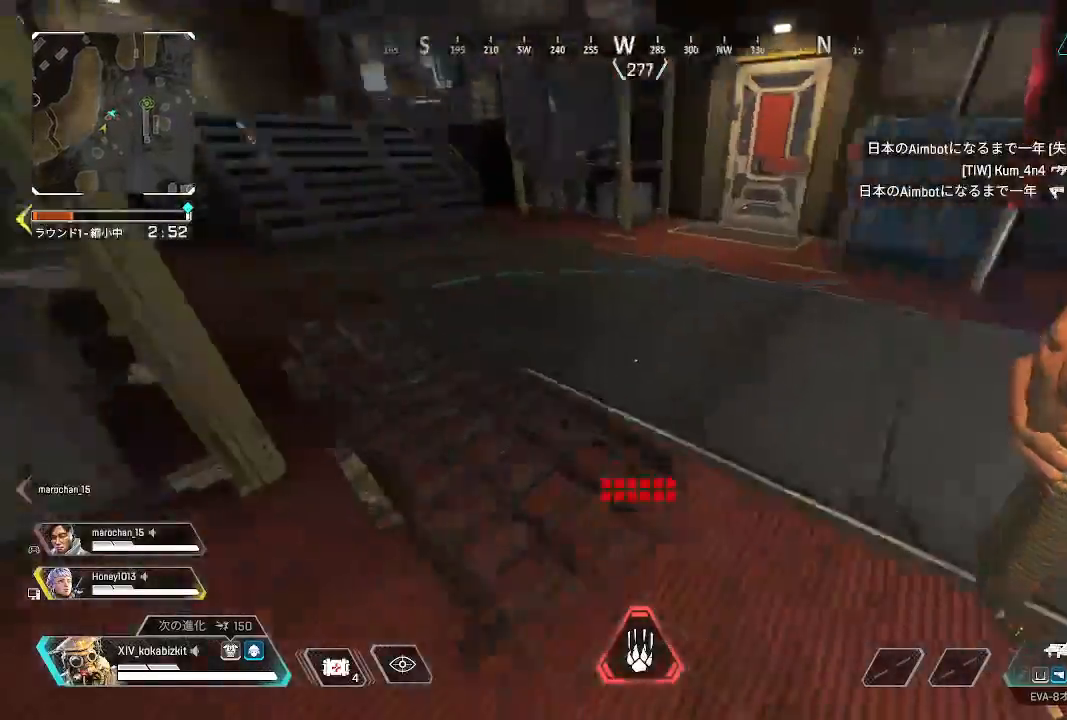
{"buttons": [], "left_stick": "up", "right_stick": "left", "events": [[167, "right_stick", "center"], [467, "right_stick", "left"]]}
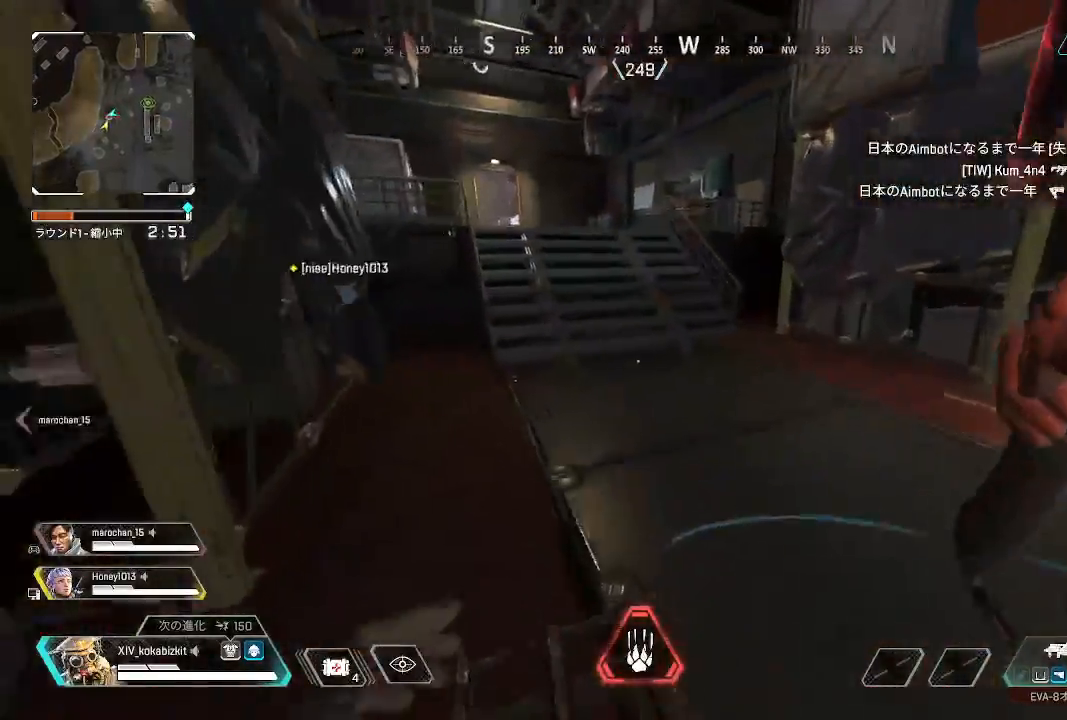
{"buttons": [], "left_stick": "up", "right_stick": "center", "events": [[167, "right_stick", "center"], [400, "R3", "down"], [500, "R3", "up"]]}
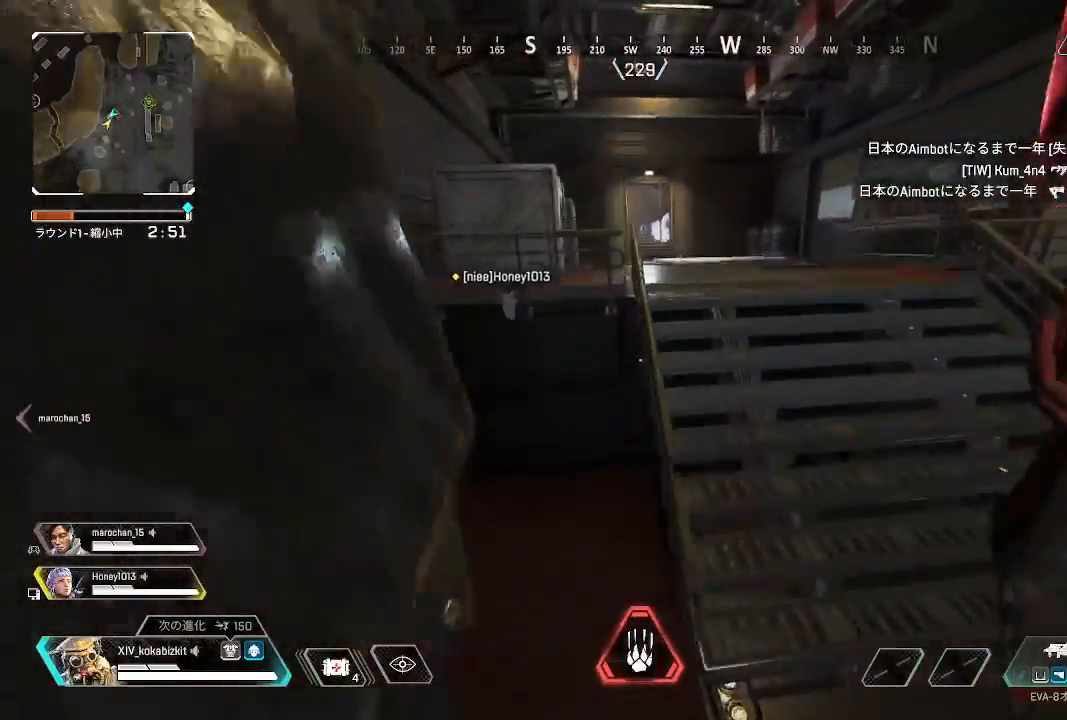
{"buttons": [], "left_stick": "up", "right_stick": "center", "events": [[350, "right_stick", "right"], [450, "right_stick", "center"]]}
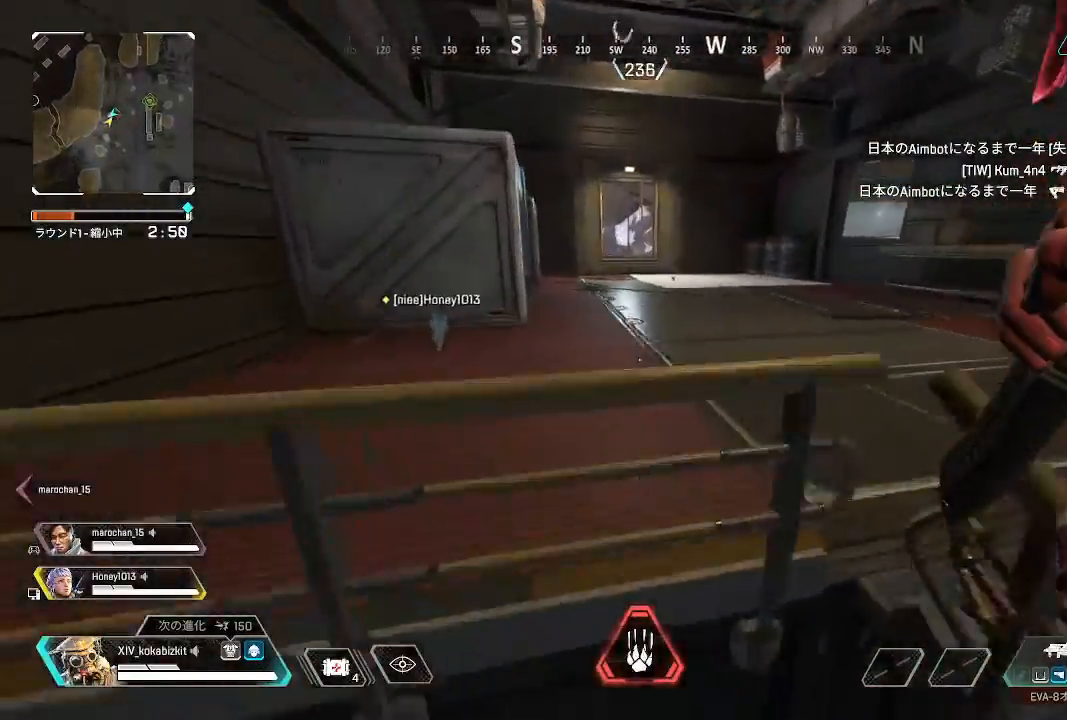
{"buttons": [], "left_stick": "up", "right_stick": "center", "events": []}
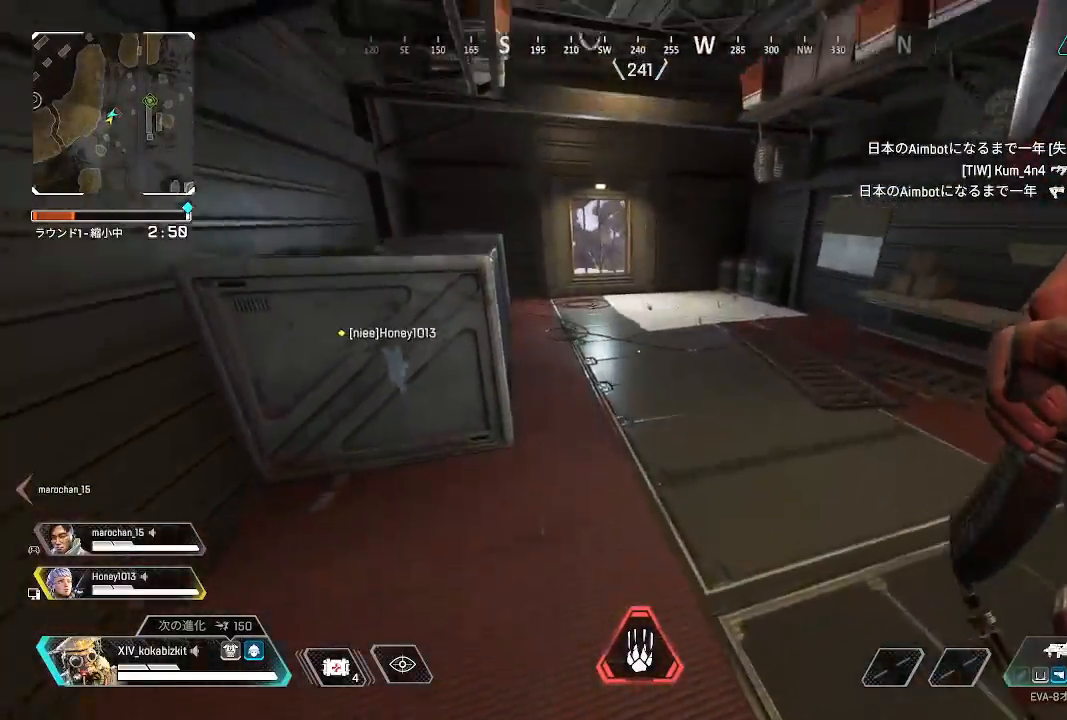
{"buttons": [], "left_stick": "right", "right_stick": "right", "events": [[33, "right_stick", "down-right"], [83, "right_stick", "right"], [167, "left_stick", "up-right"], [267, "right_stick", "center"], [467, "left_stick", "right"], [483, "right_stick", "right"]]}
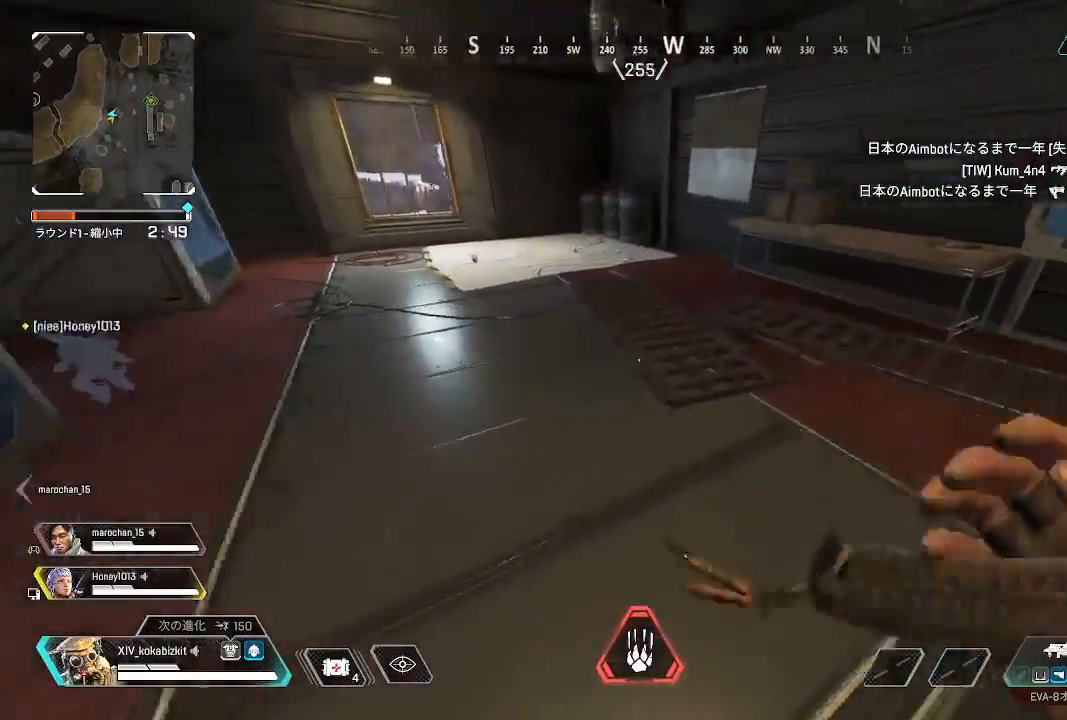
{"buttons": [], "left_stick": "up", "right_stick": "right", "events": [[183, "left_stick", "up-right"], [467, "left_stick", "up"]]}
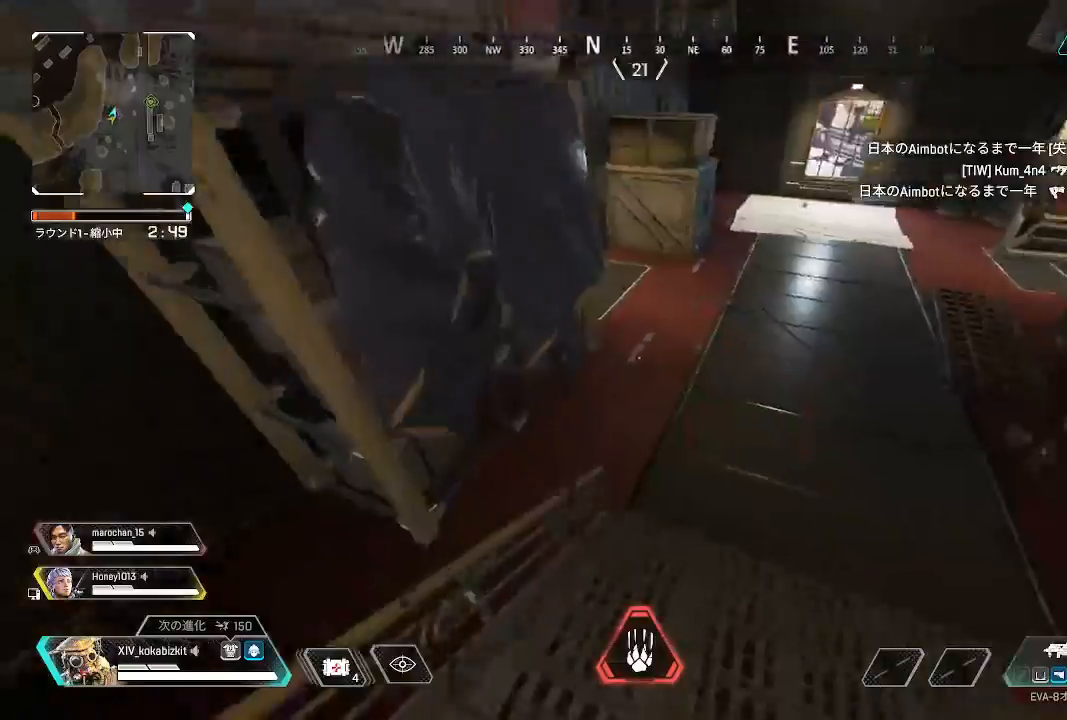
{"buttons": [], "left_stick": "up", "right_stick": "left", "events": [[17, "right_stick", "center"], [133, "L1", "down"], [217, "right_stick", "up"], [433, "right_stick", "center"], [500, "L1", "up"], [500, "right_stick", "left"]]}
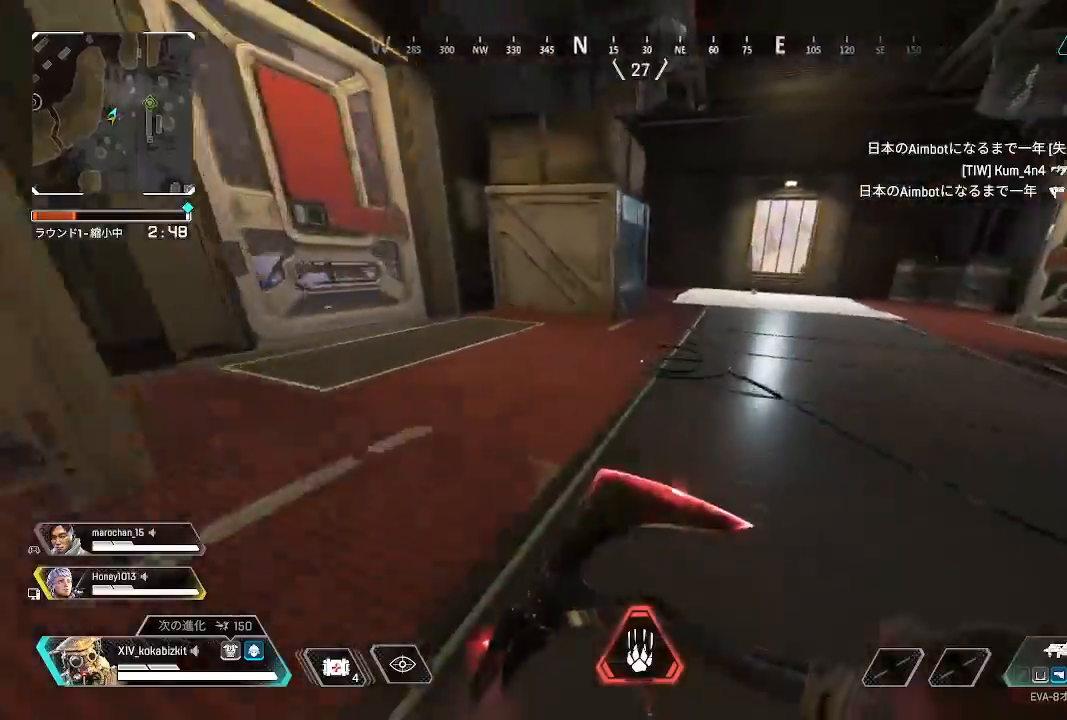
{"buttons": ["R2"], "left_stick": "up", "right_stick": "left", "events": [[483, "R2", "down"]]}
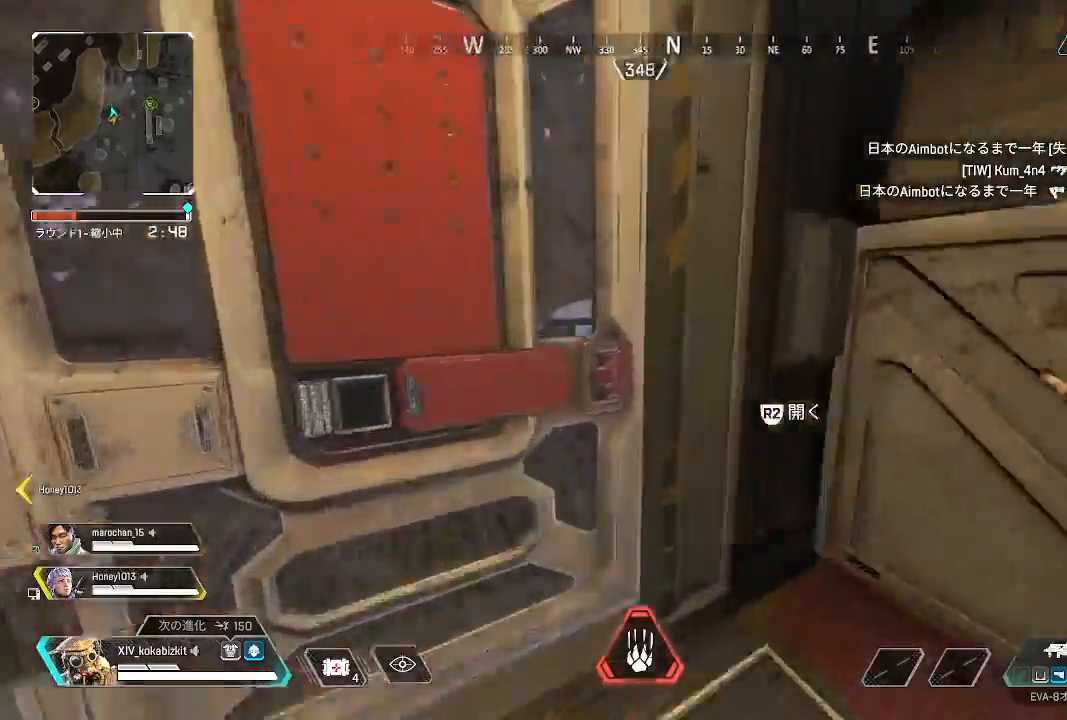
{"buttons": [], "left_stick": "up", "right_stick": "right", "events": [[67, "R2", "up"], [233, "right_stick", "center"], [283, "right_stick", "right"]]}
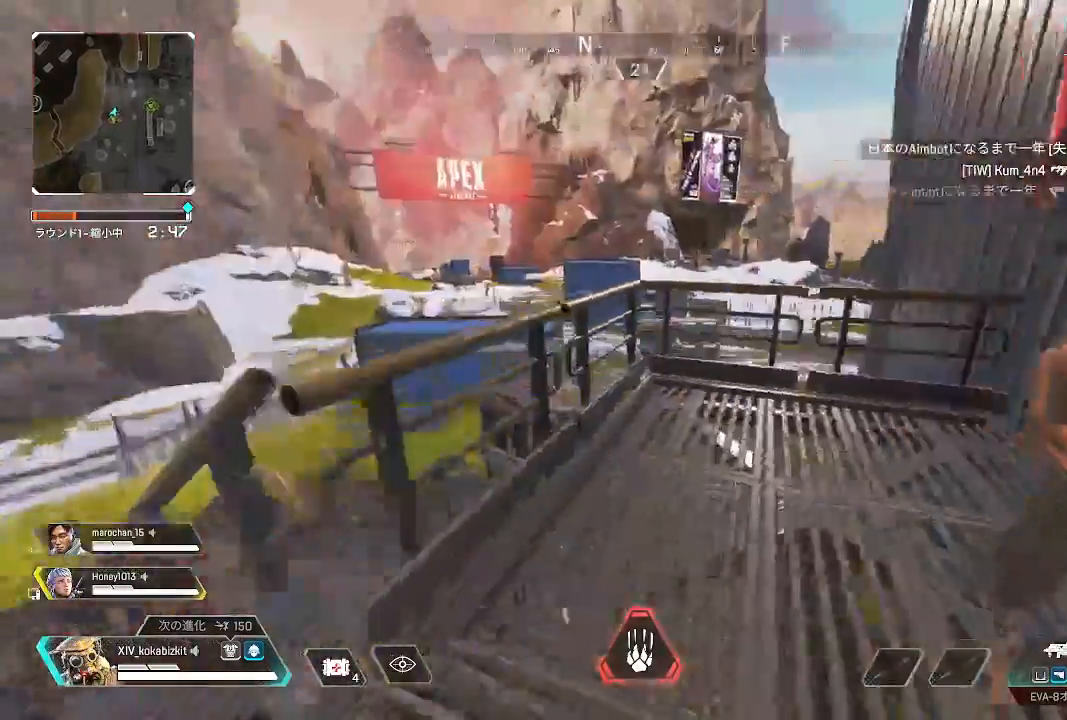
{"buttons": [], "left_stick": "up", "right_stick": "left", "events": [[117, "right_stick", "center"], [317, "R3", "down"], [417, "R3", "up"], [417, "right_stick", "up-left"], [483, "right_stick", "left"]]}
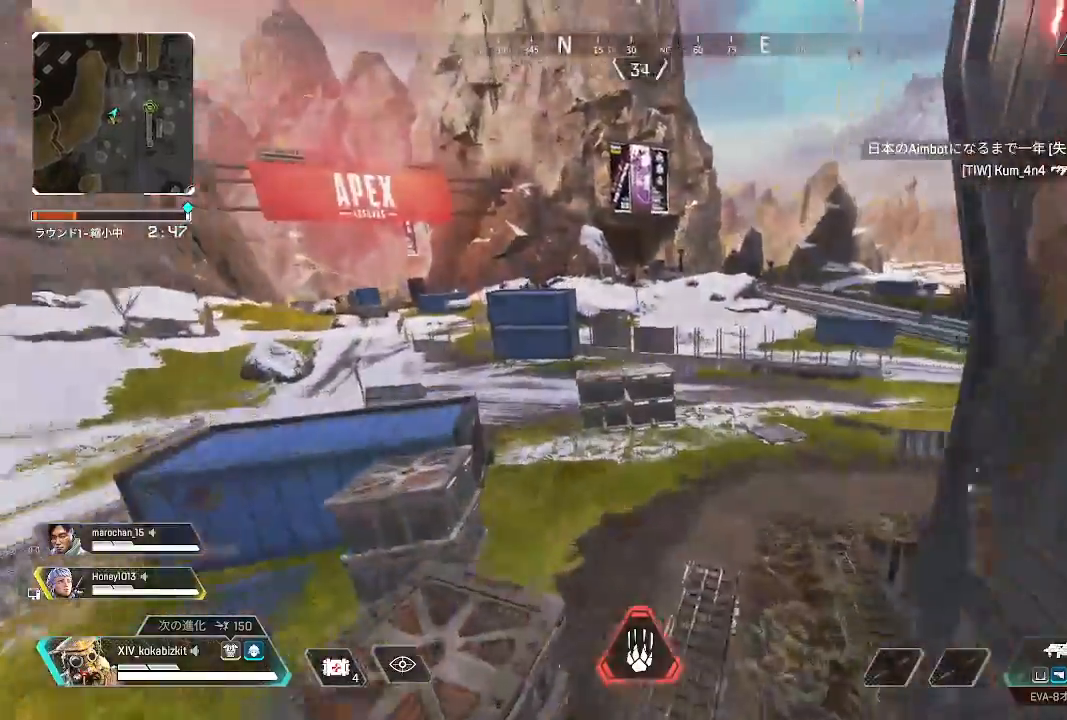
{"buttons": [], "left_stick": "up", "right_stick": "center", "events": [[83, "right_stick", "center"]]}
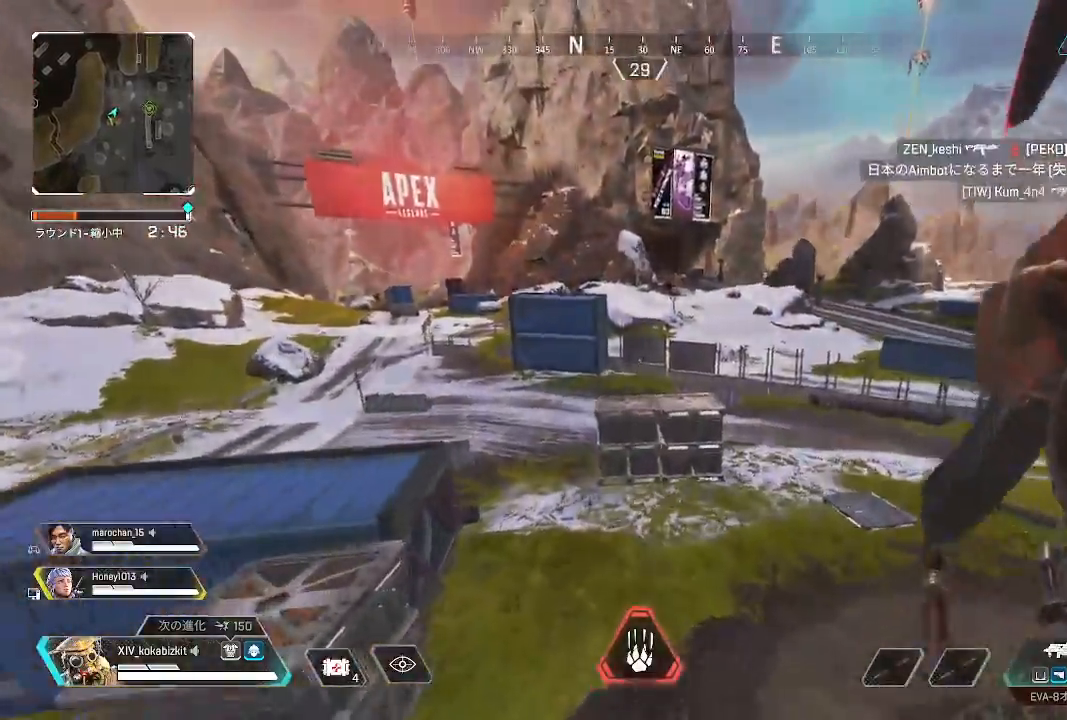
{"buttons": [], "left_stick": "up", "right_stick": "center", "events": []}
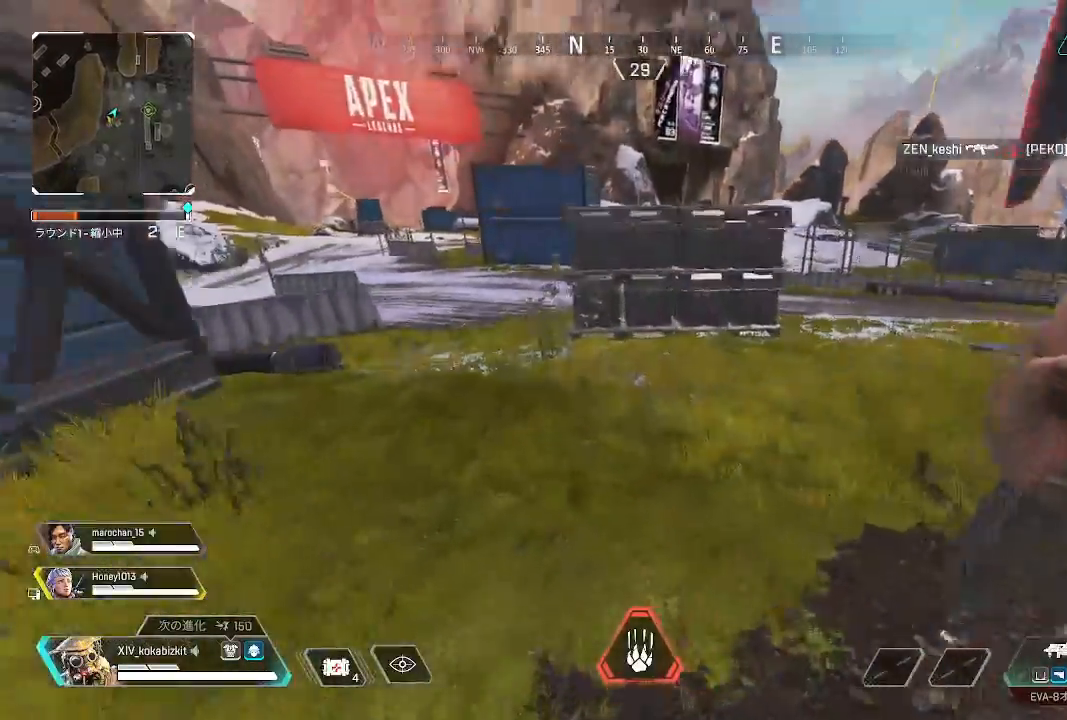
{"buttons": [], "left_stick": "up", "right_stick": "center", "events": [[33, "right_stick", "left"], [217, "right_stick", "center"], [267, "right_stick", "right"], [400, "right_stick", "center"]]}
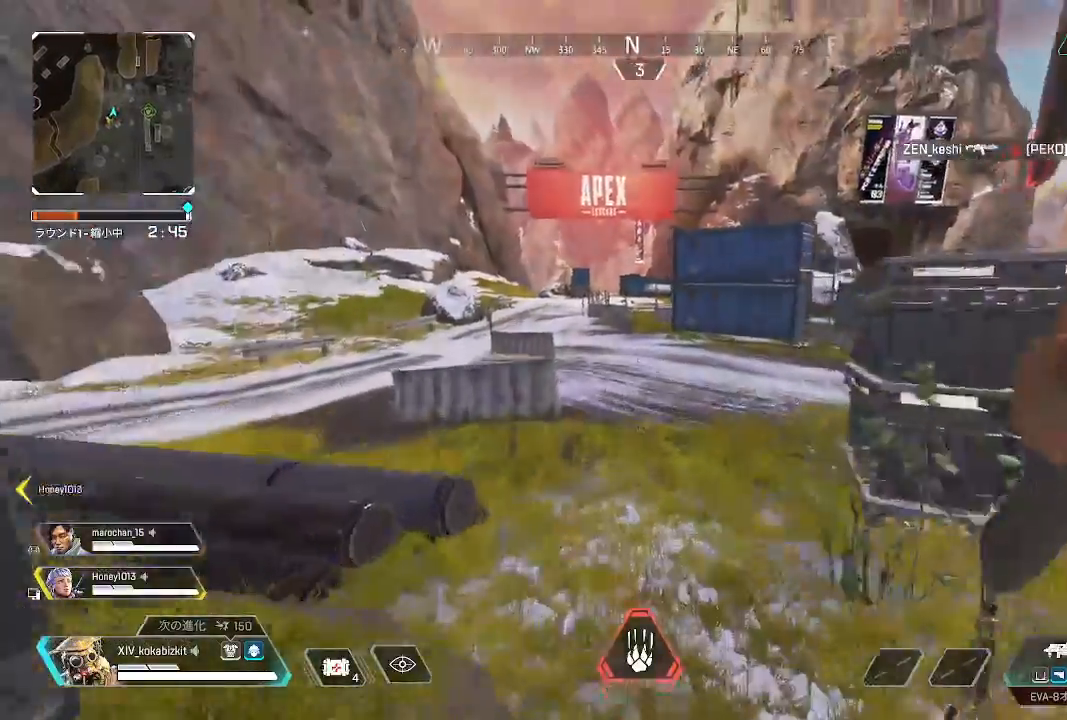
{"buttons": ["L1"], "left_stick": "up", "right_stick": "up-left", "events": [[317, "L1", "down"], [383, "right_stick", "up-left"]]}
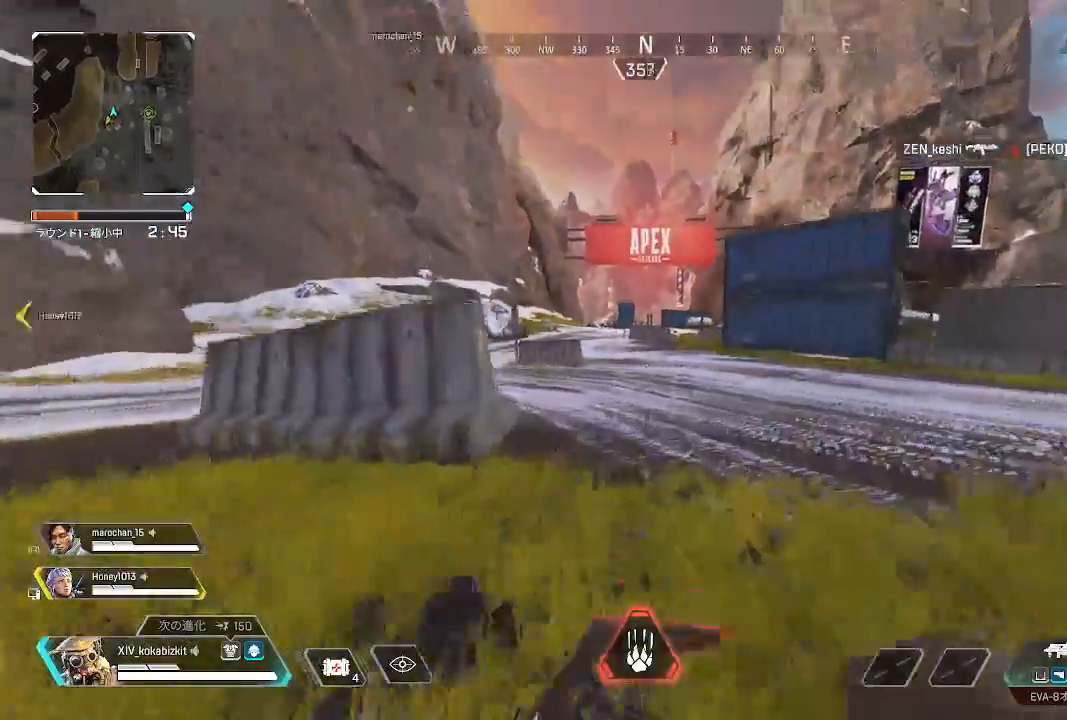
{"buttons": [], "left_stick": "up", "right_stick": "center", "events": [[83, "right_stick", "center"], [250, "R3", "down"], [333, "R3", "up"], [400, "L1", "up"]]}
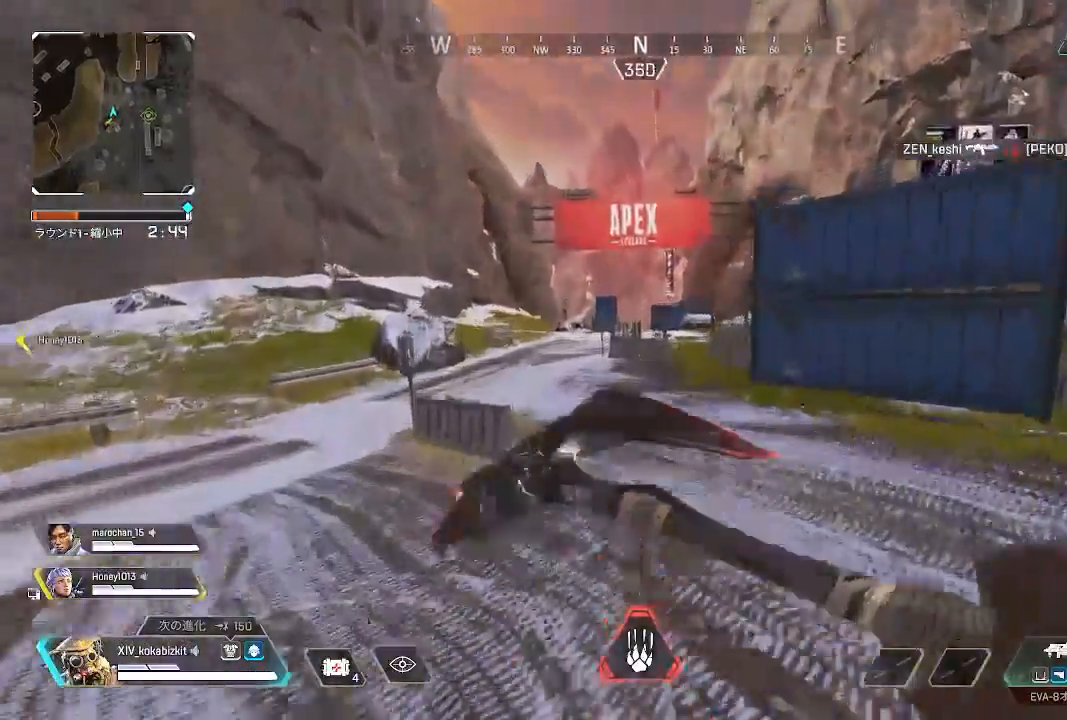
{"buttons": [], "left_stick": "up", "right_stick": "center", "events": []}
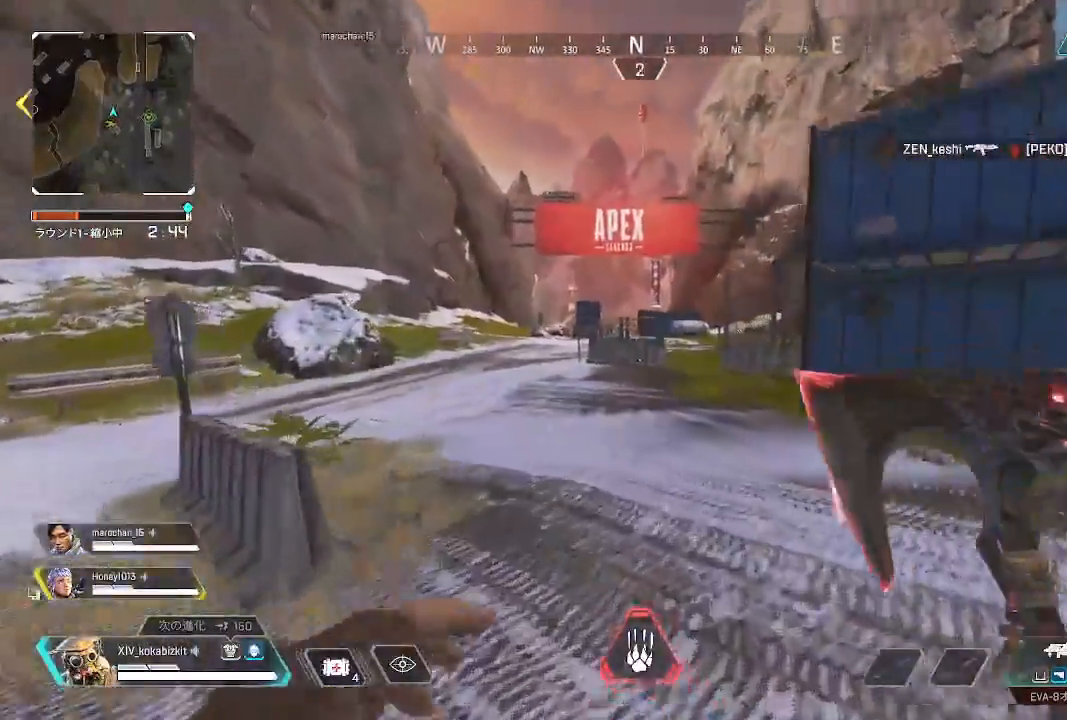
{"buttons": [], "left_stick": "up", "right_stick": "center", "events": [[50, "right_stick", "right"], [183, "right_stick", "center"]]}
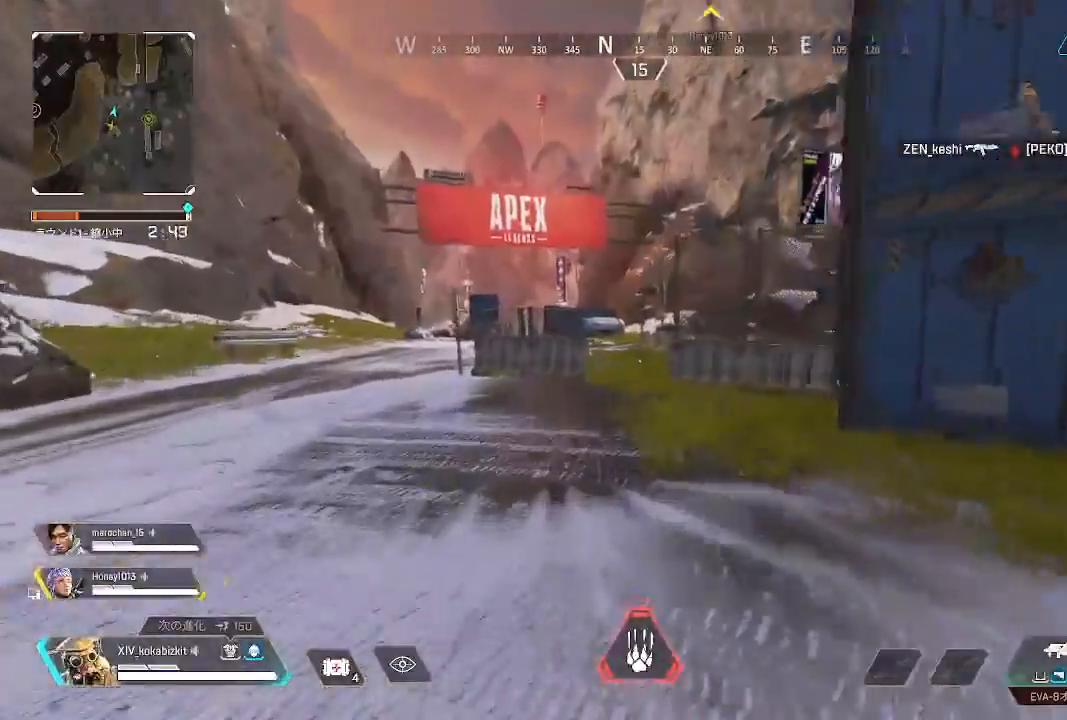
{"buttons": [], "left_stick": "up", "right_stick": "center", "events": []}
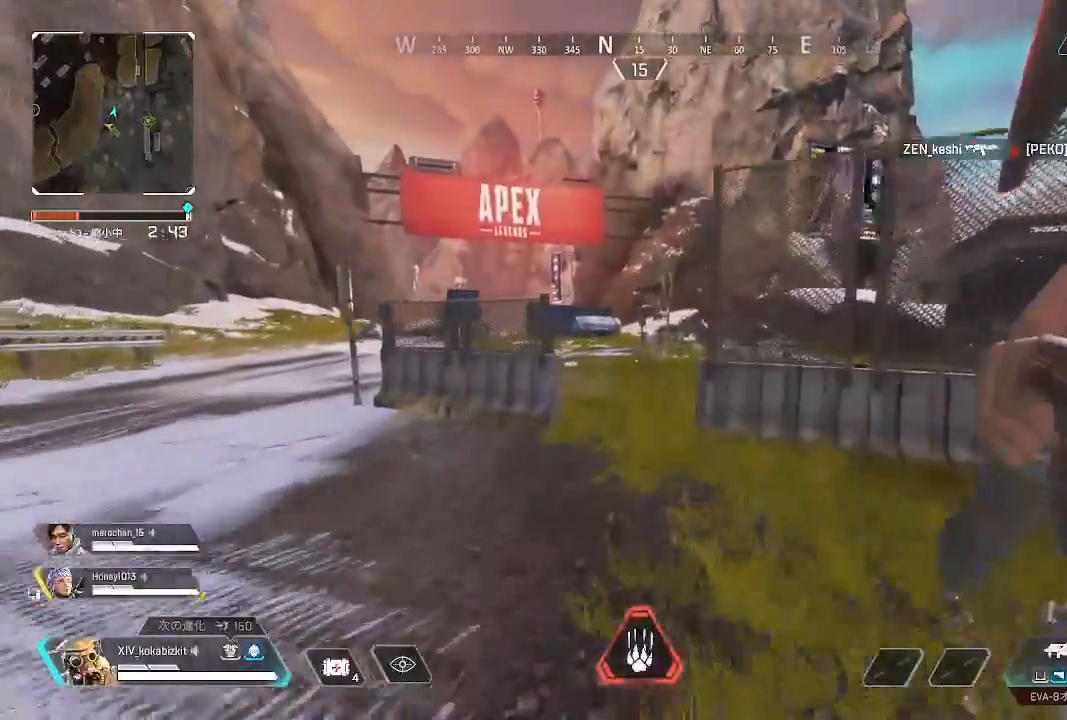
{"buttons": [], "left_stick": "up", "right_stick": "center", "events": []}
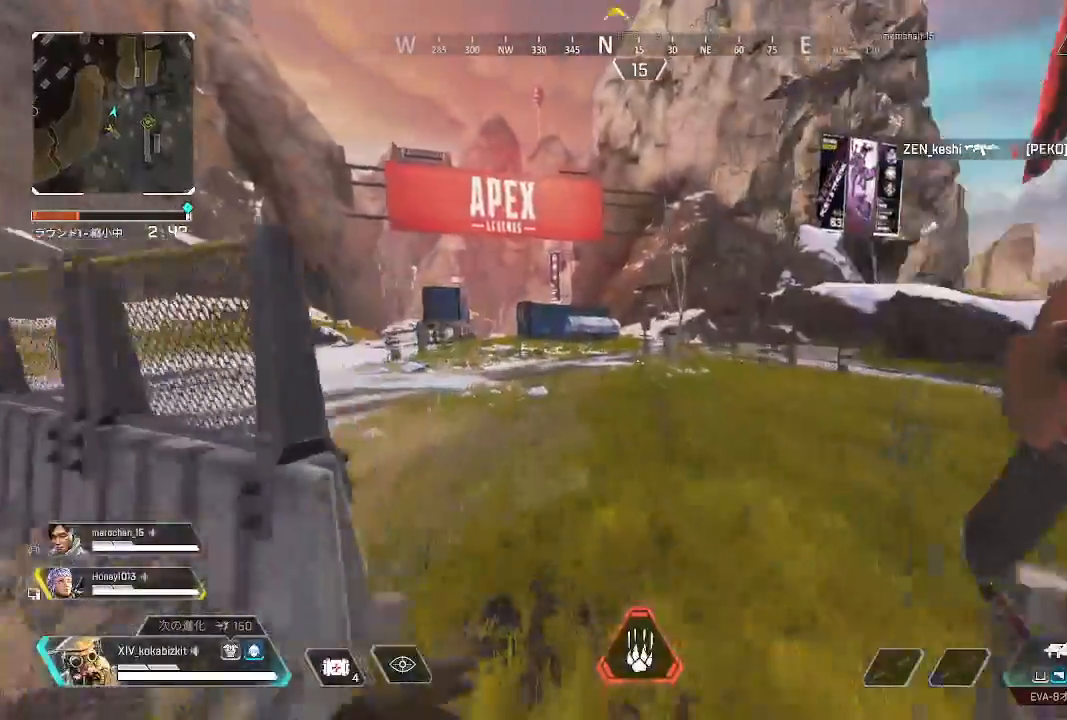
{"buttons": [], "left_stick": "up", "right_stick": "center", "events": []}
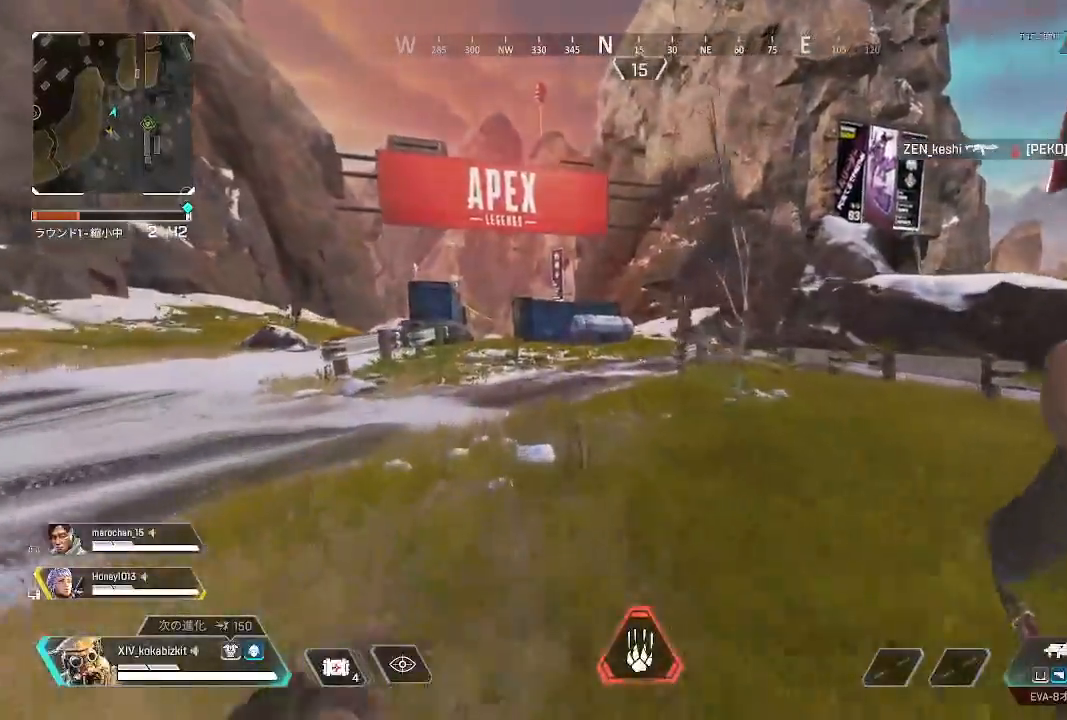
{"buttons": [], "left_stick": "up", "right_stick": "center", "events": []}
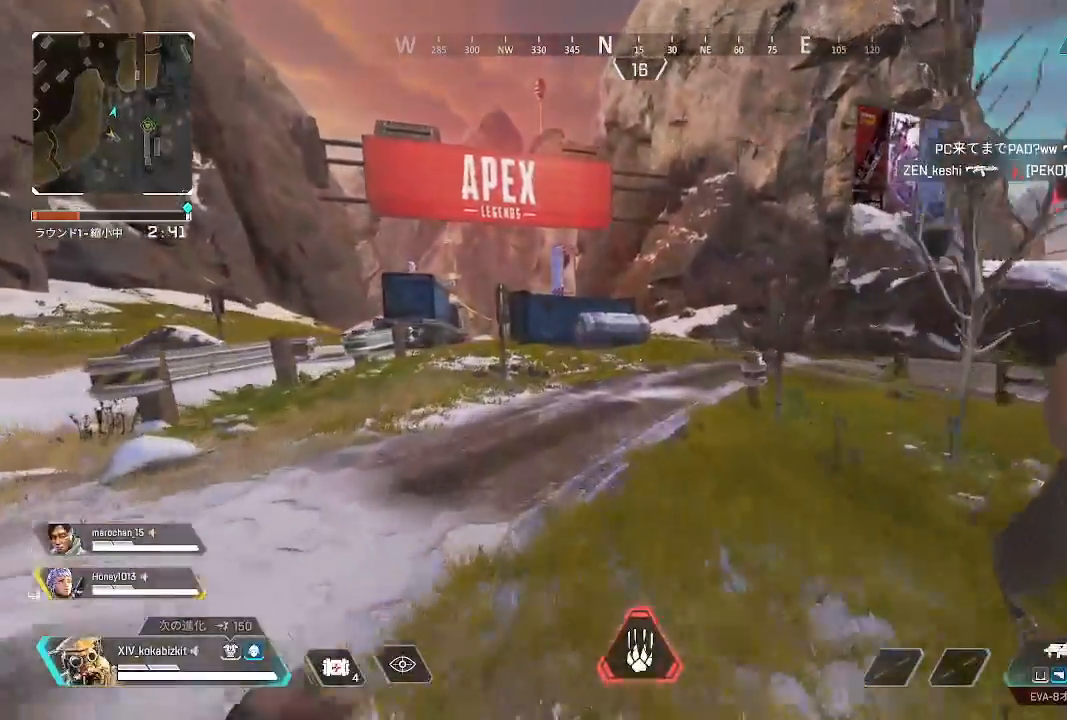
{"buttons": ["L1"], "left_stick": "up", "right_stick": "center", "events": [[333, "L1", "down"]]}
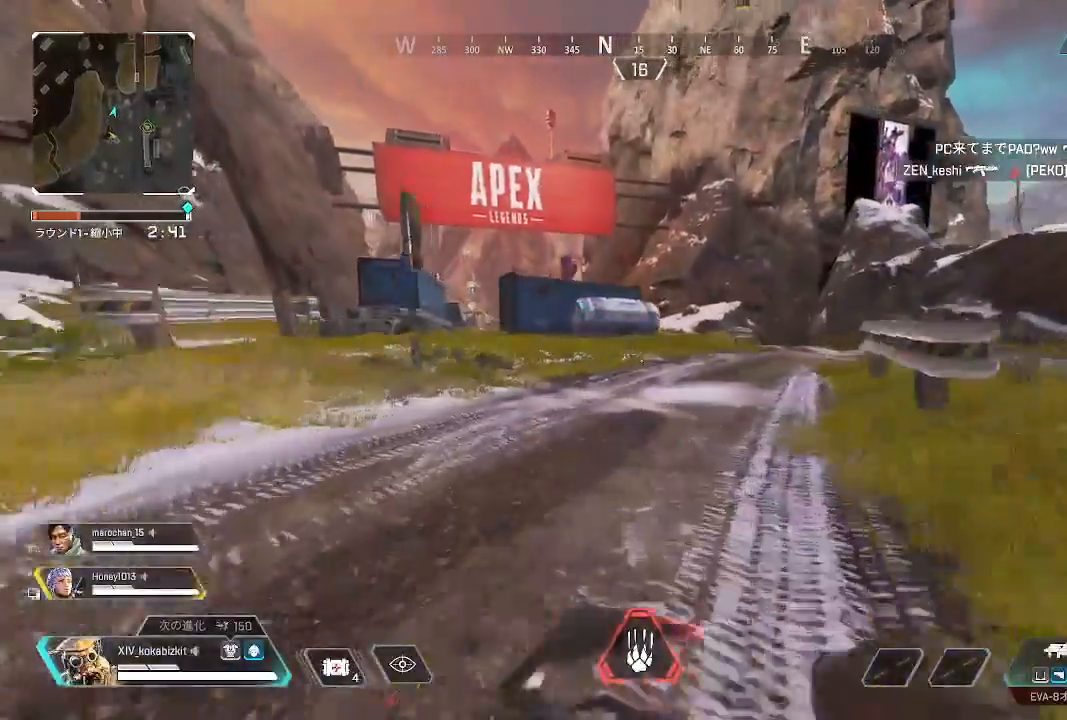
{"buttons": [], "left_stick": "up", "right_stick": "center", "events": [[200, "R3", "down"], [283, "R3", "up"], [317, "L1", "up"]]}
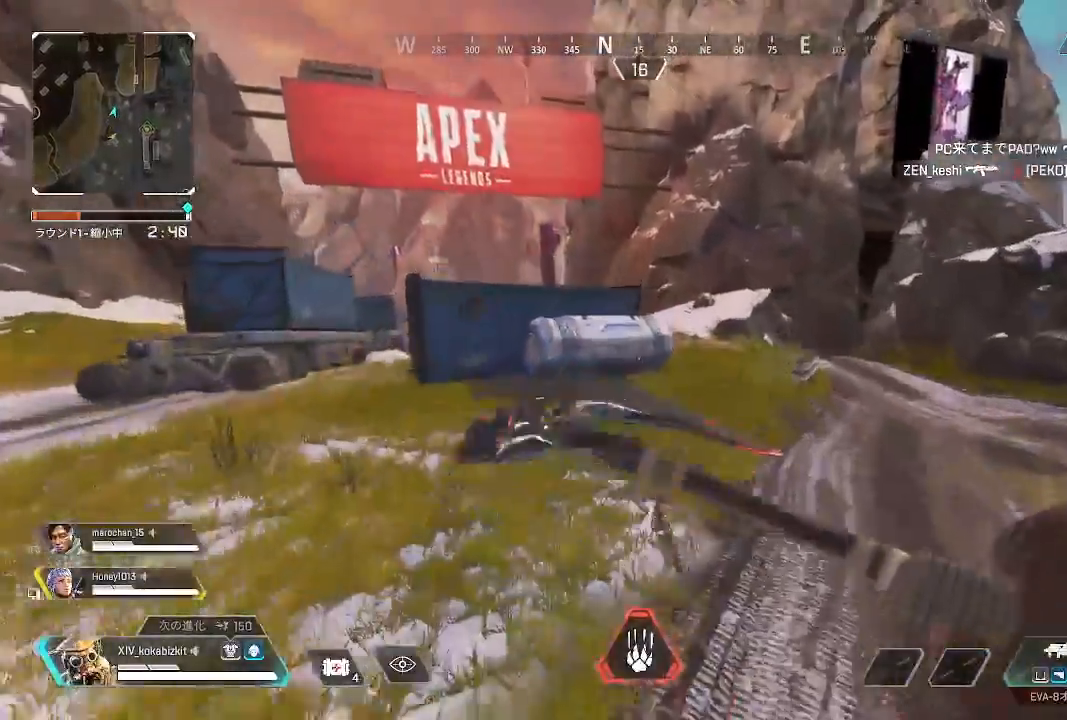
{"buttons": [], "left_stick": "up", "right_stick": "center", "events": []}
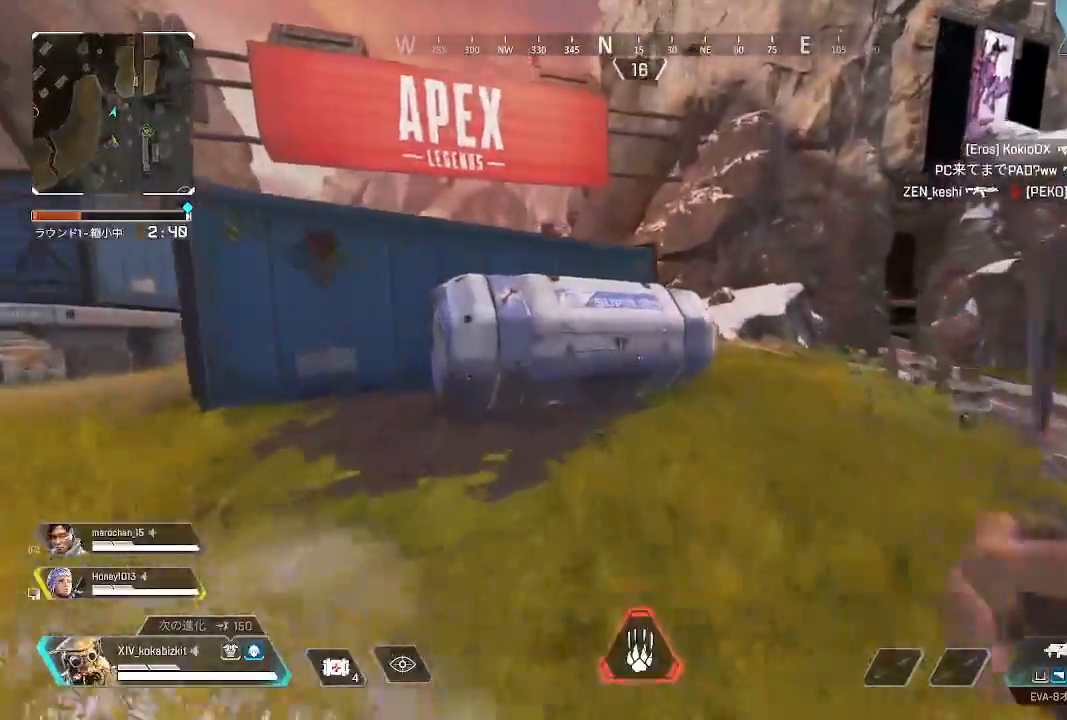
{"buttons": [], "left_stick": "up", "right_stick": "center", "events": [[150, "R2", "down"], [233, "R2", "up"], [350, "R2", "down"], [367, "R1", "down"], [417, "R1", "up"], [433, "R2", "up"]]}
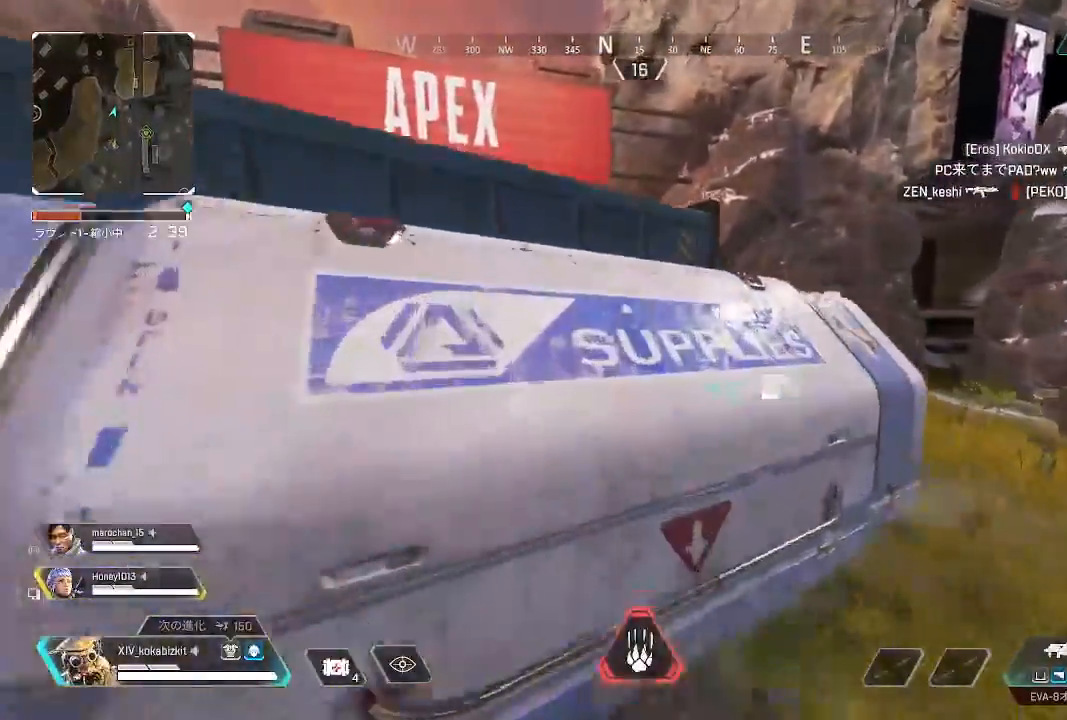
{"buttons": [], "left_stick": "center", "right_stick": "center", "events": [[33, "R1", "down"], [33, "R2", "down"], [50, "right_stick", "down-left"], [67, "left_stick", "down"], [83, "R1", "up"], [100, "R2", "up"], [100, "right_stick", "left"], [217, "right_stick", "center"], [367, "left_stick", "center"]]}
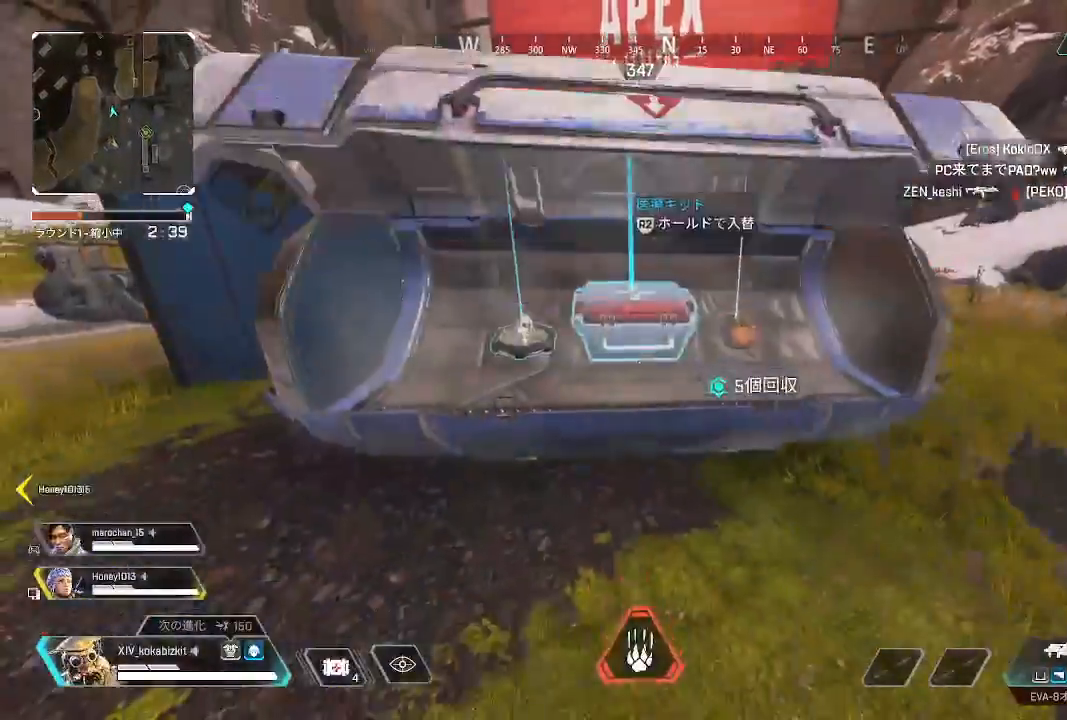
{"buttons": [], "left_stick": "right", "right_stick": "center", "events": [[150, "left_stick", "up-left"], [317, "left_stick", "center"], [367, "R2", "down"], [400, "left_stick", "right"], [467, "R2", "up"]]}
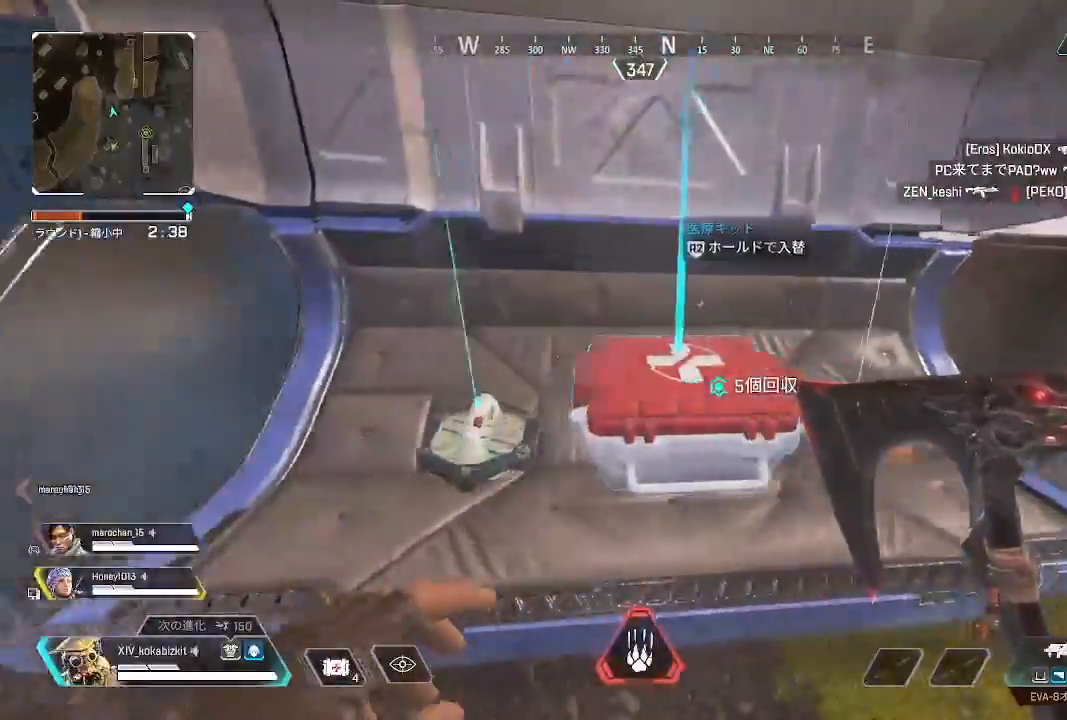
{"buttons": [], "left_stick": "up-right", "right_stick": "right", "events": [[17, "left_stick", "center"], [67, "R2", "down"], [67, "left_stick", "left"], [167, "R2", "up"], [250, "R2", "down"], [300, "left_stick", "right"], [317, "right_stick", "right"], [350, "R2", "up"], [383, "START", "down"], [400, "left_stick", "up-right"], [433, "START", "up"]]}